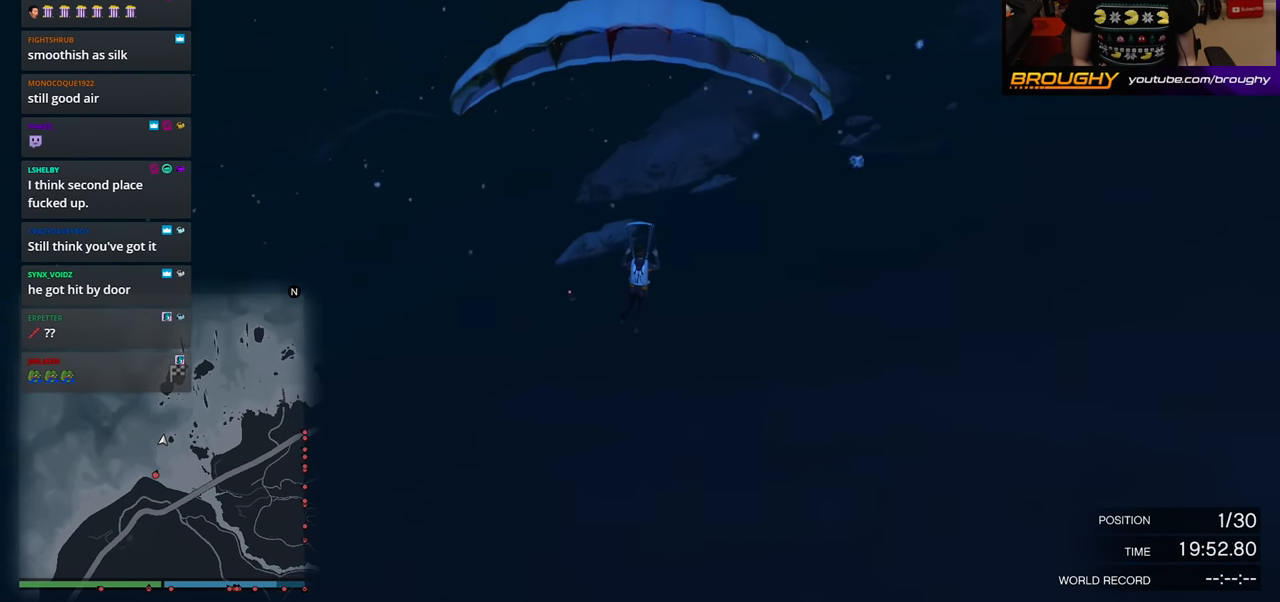
Gameplay with a controller (Xbox layout); each line is a JSON object with the inputs held at the frame after it. "events" lists button and stick changes between this image and that frame as [ms after this image, input, new state], when the widget could be followed in between.
{"buttons": ["R1"], "left_stick": "down", "right_stick": "center", "events": [[350, "L1", "up"], [400, "R1", "down"]]}
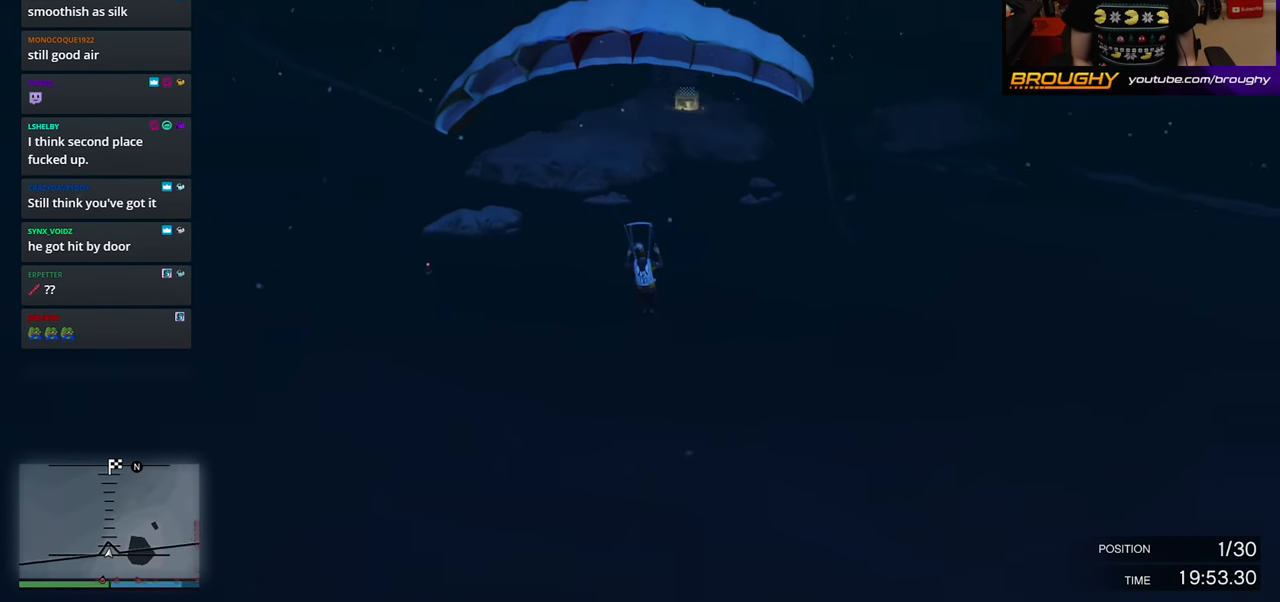
{"buttons": ["R1"], "left_stick": "down", "right_stick": "center", "events": []}
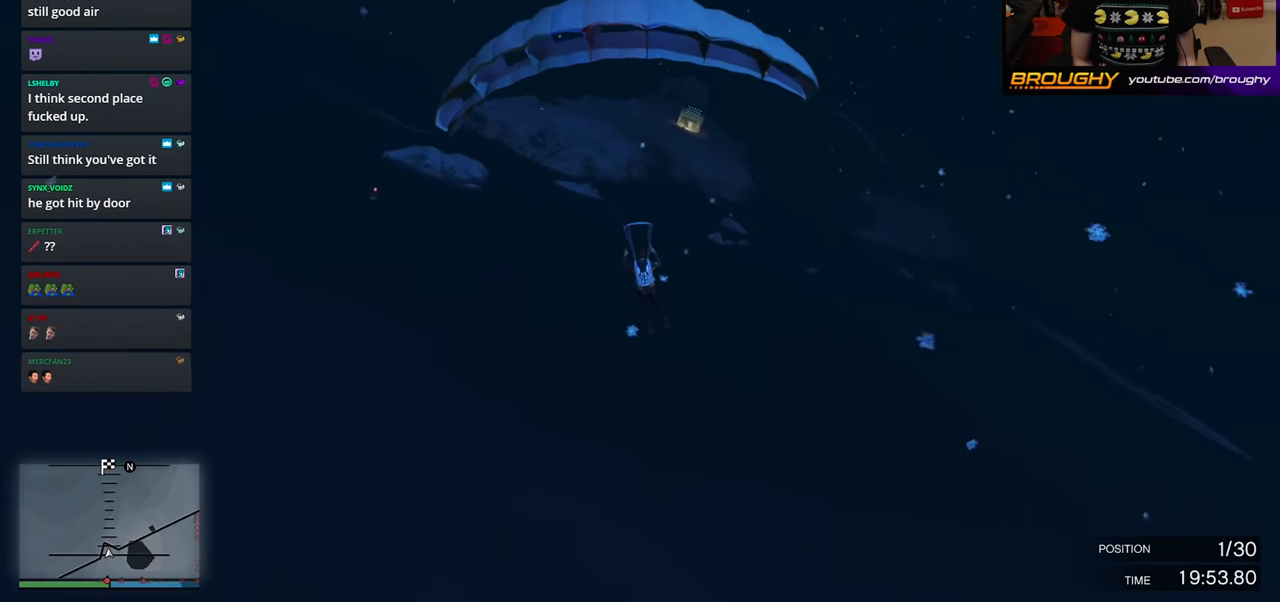
{"buttons": ["R1"], "left_stick": "down", "right_stick": "center", "events": []}
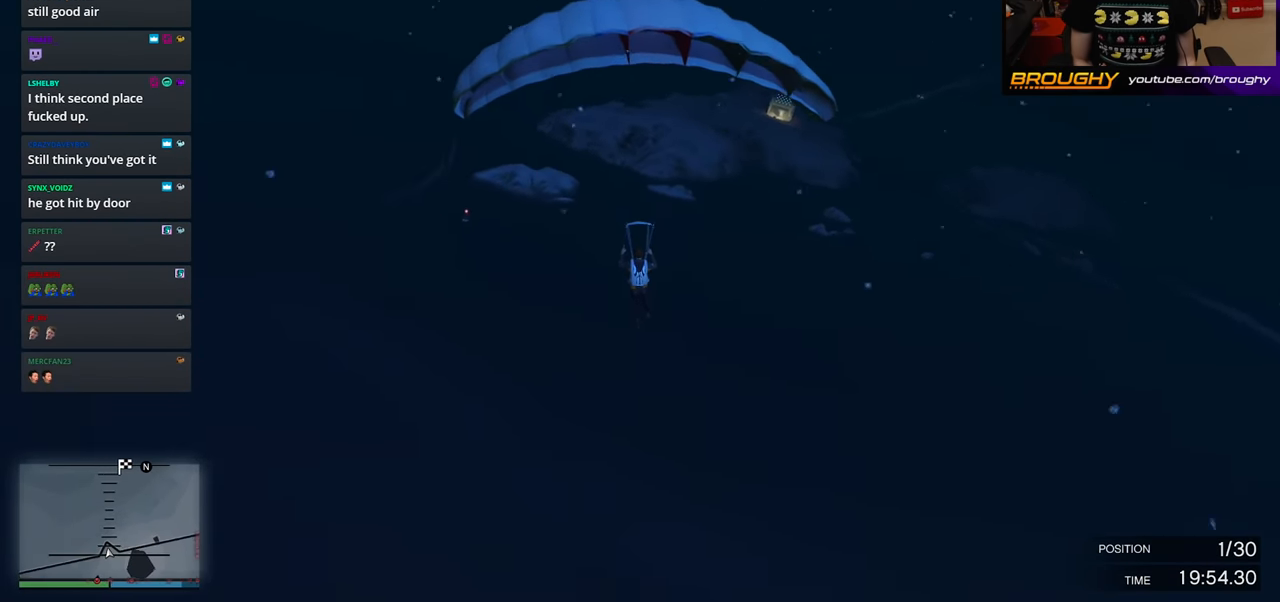
{"buttons": ["L1"], "left_stick": "down", "right_stick": "center", "events": [[150, "R1", "up"], [233, "L1", "down"]]}
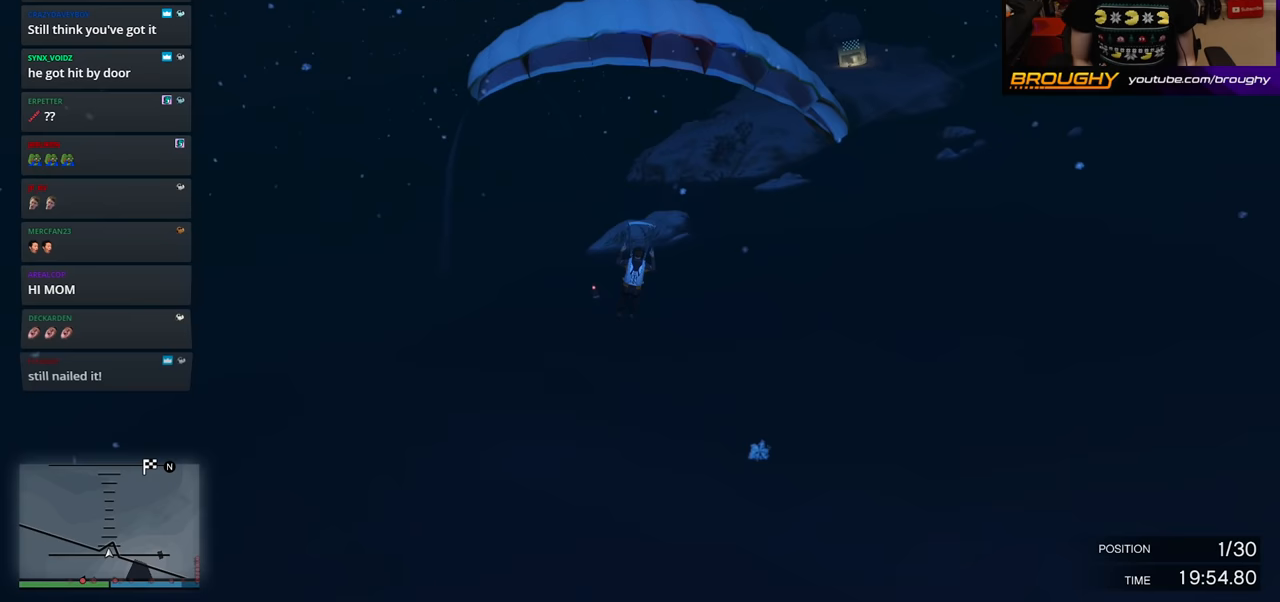
{"buttons": ["L1"], "left_stick": "down", "right_stick": "center", "events": []}
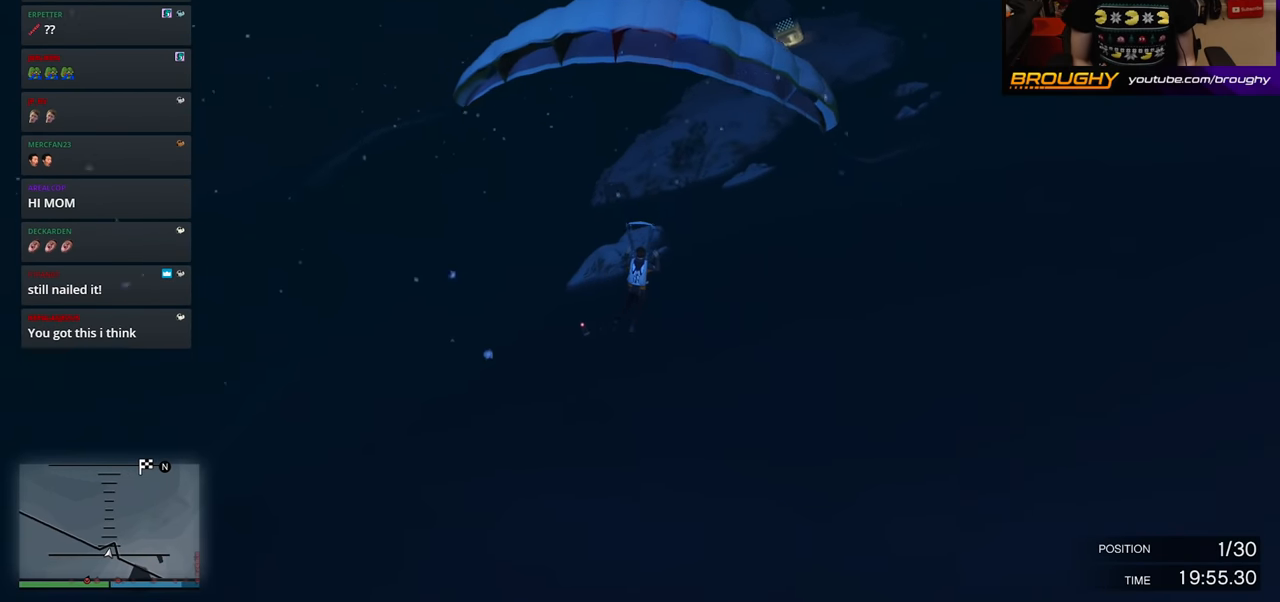
{"buttons": ["R1"], "left_stick": "down", "right_stick": "center", "events": [[317, "R1", "down"], [333, "L1", "up"]]}
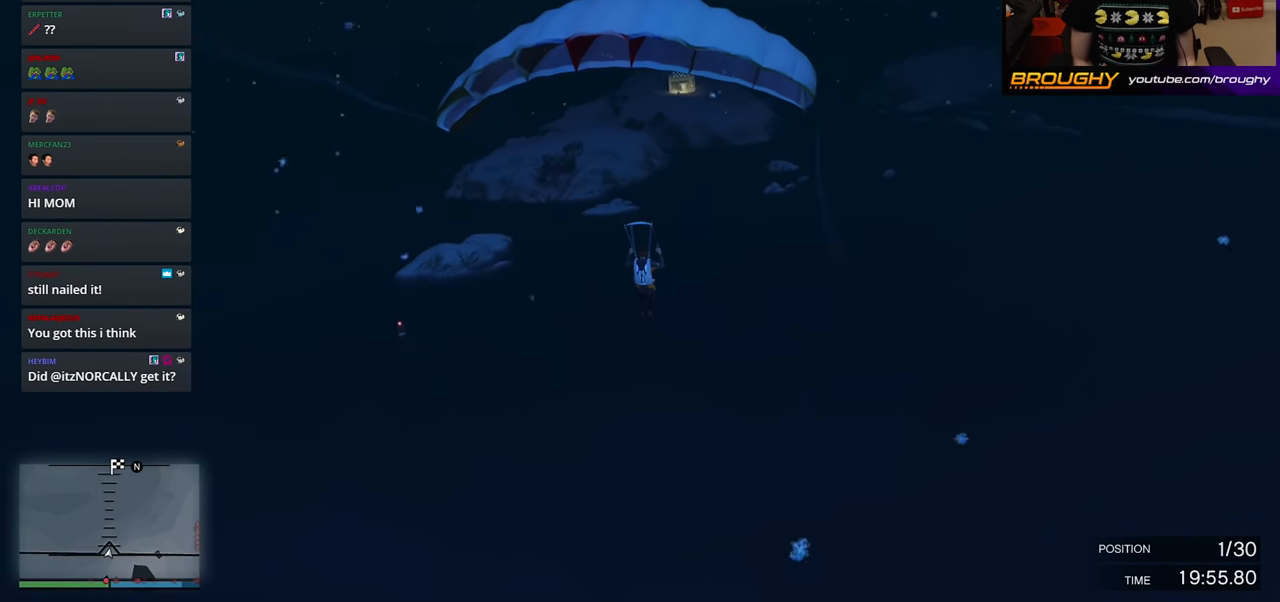
{"buttons": ["R1"], "left_stick": "down", "right_stick": "center", "events": []}
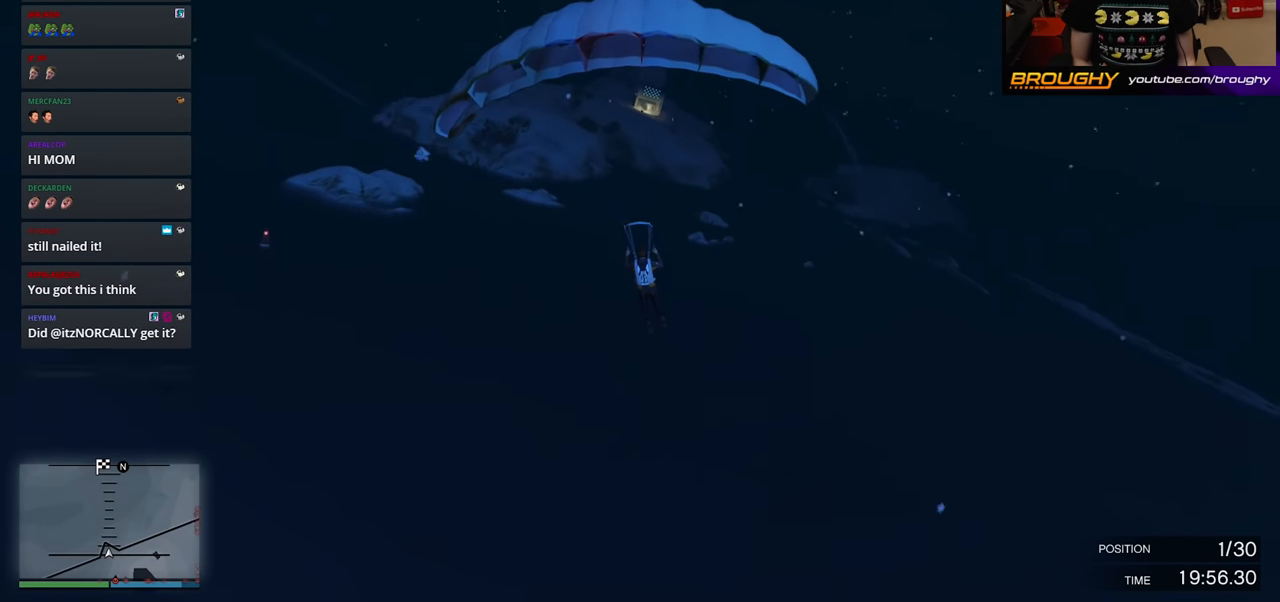
{"buttons": ["R1"], "left_stick": "down", "right_stick": "center", "events": []}
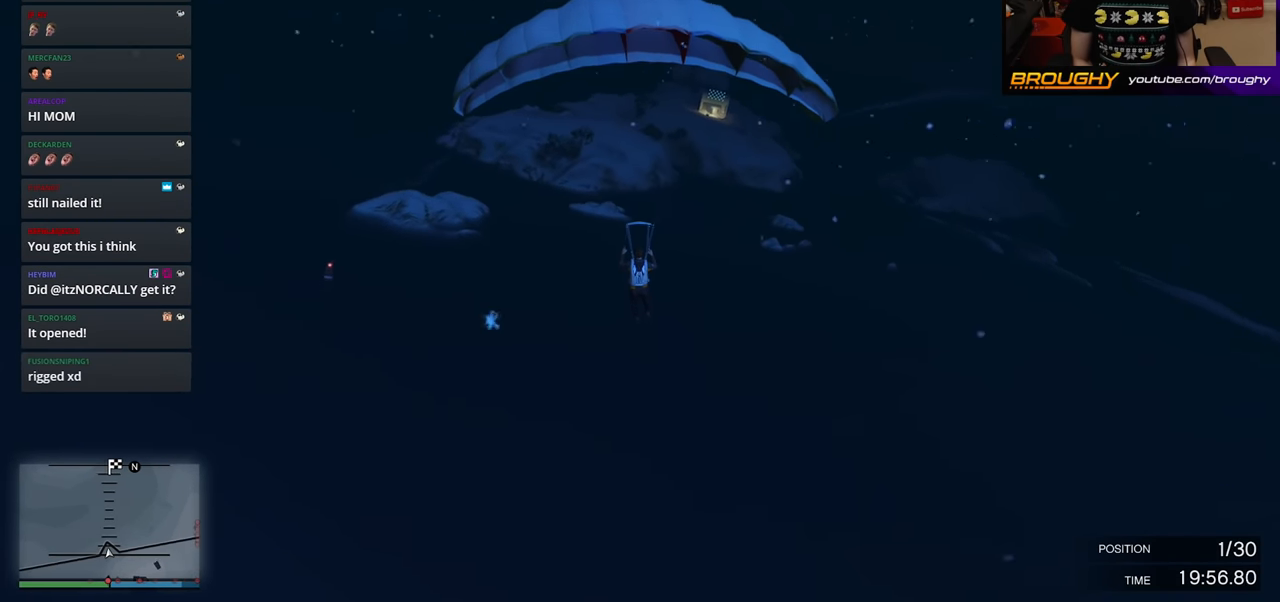
{"buttons": ["L1"], "left_stick": "down", "right_stick": "center", "events": [[233, "R1", "up"], [333, "L1", "down"]]}
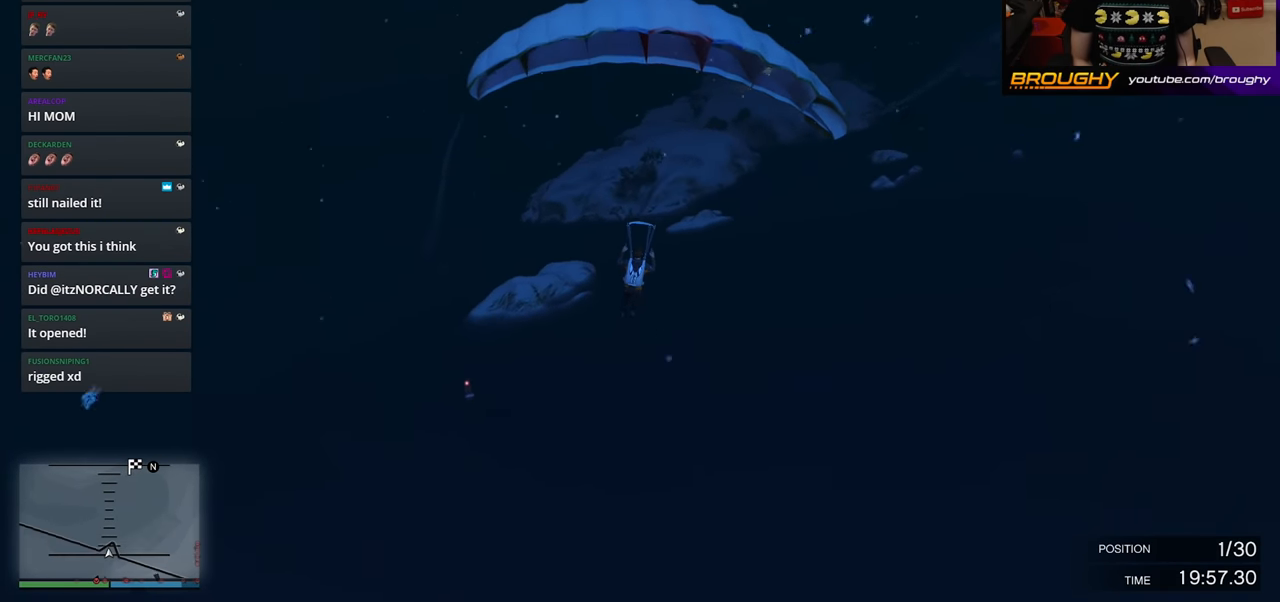
{"buttons": ["L1"], "left_stick": "down", "right_stick": "center", "events": []}
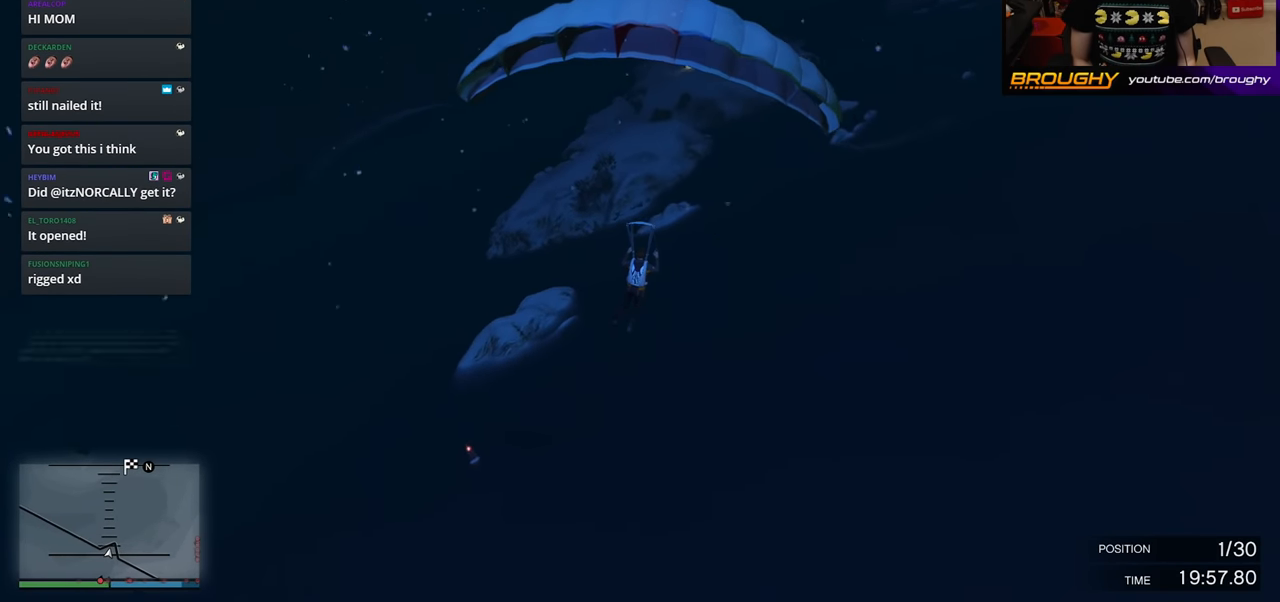
{"buttons": ["R1"], "left_stick": "down", "right_stick": "center", "events": [[233, "L1", "up"], [283, "R1", "down"]]}
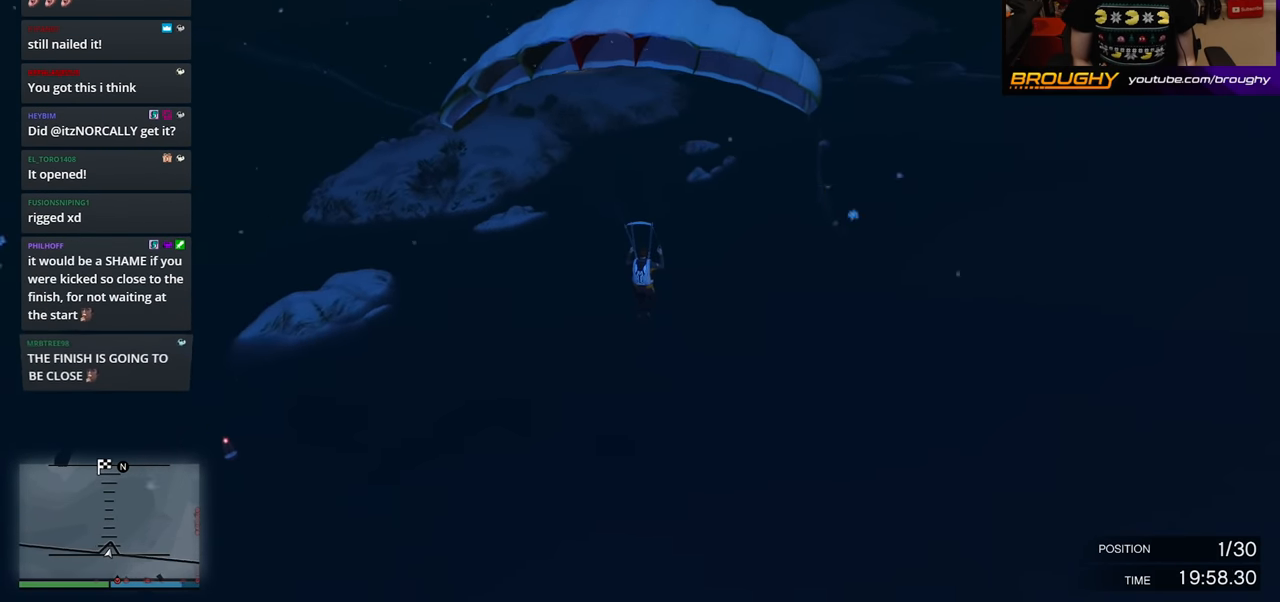
{"buttons": ["R1"], "left_stick": "down", "right_stick": "center", "events": []}
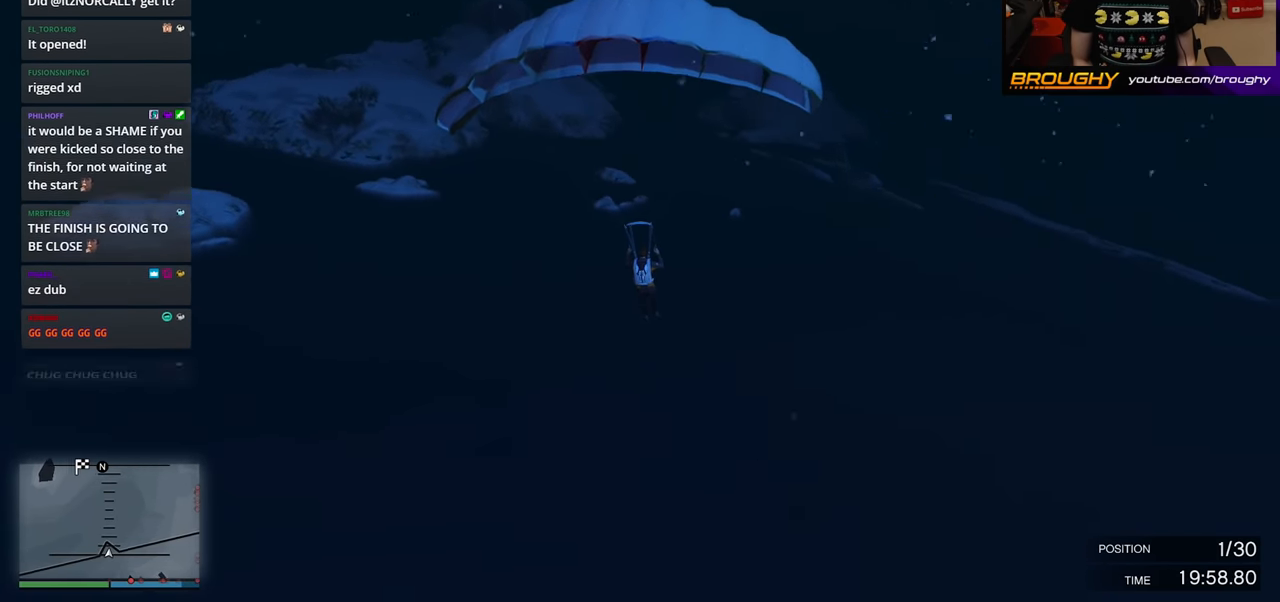
{"buttons": [], "left_stick": "down", "right_stick": "center", "events": [[467, "R1", "up"]]}
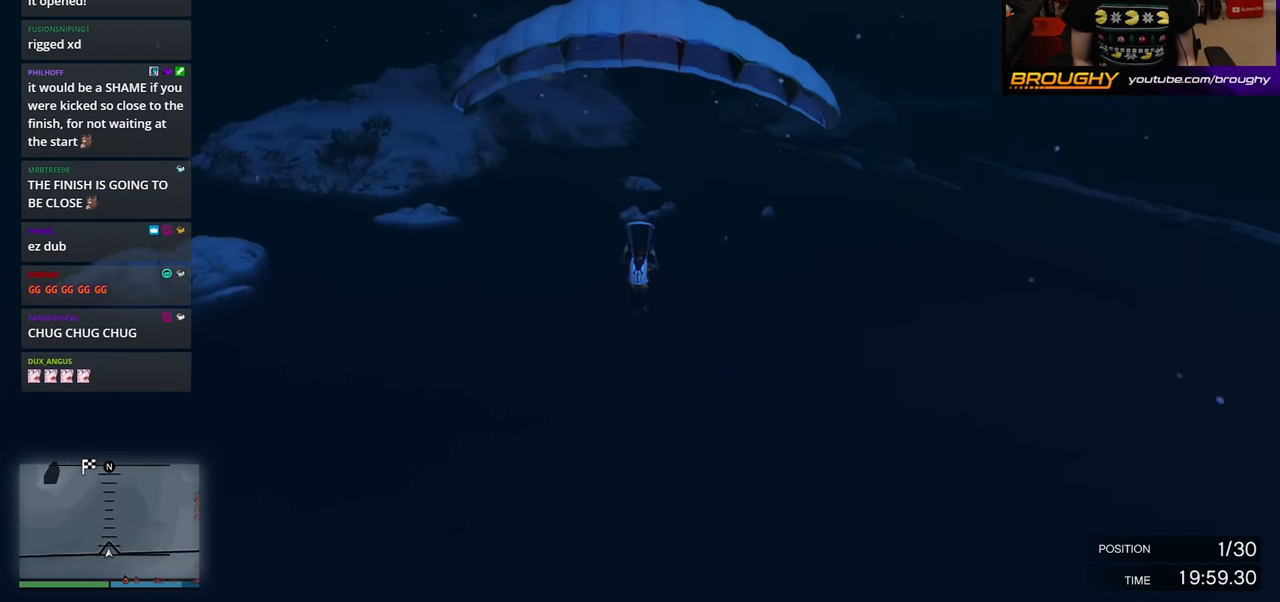
{"buttons": ["L1"], "left_stick": "down", "right_stick": "center", "events": [[83, "L1", "down"]]}
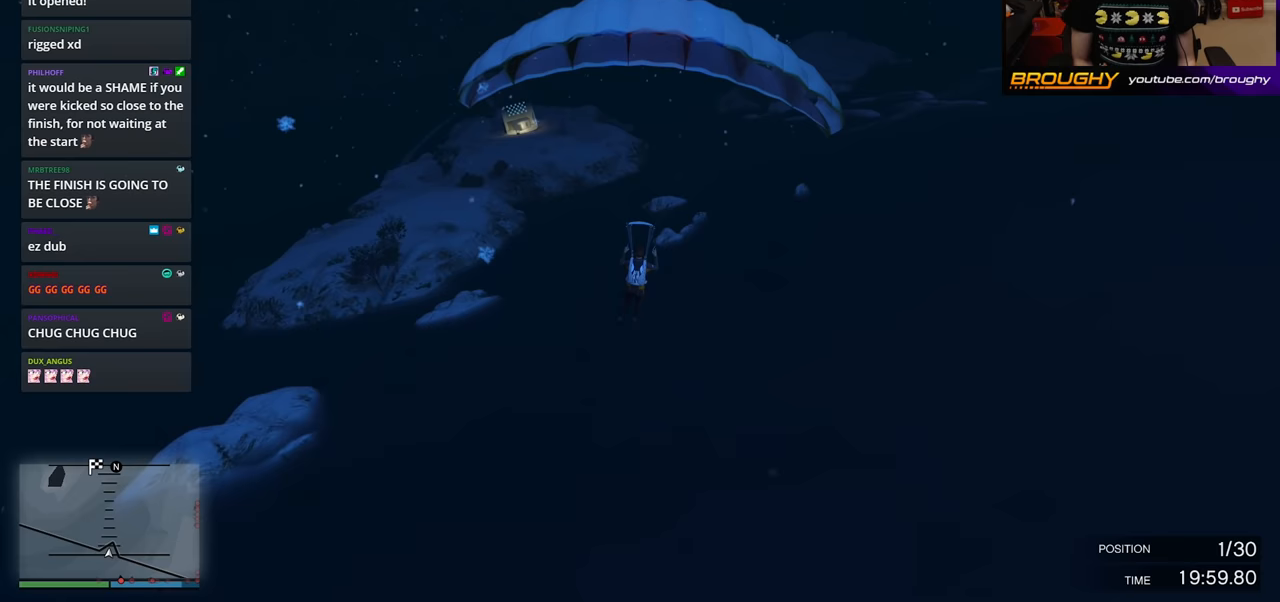
{"buttons": ["L1"], "left_stick": "down", "right_stick": "center", "events": []}
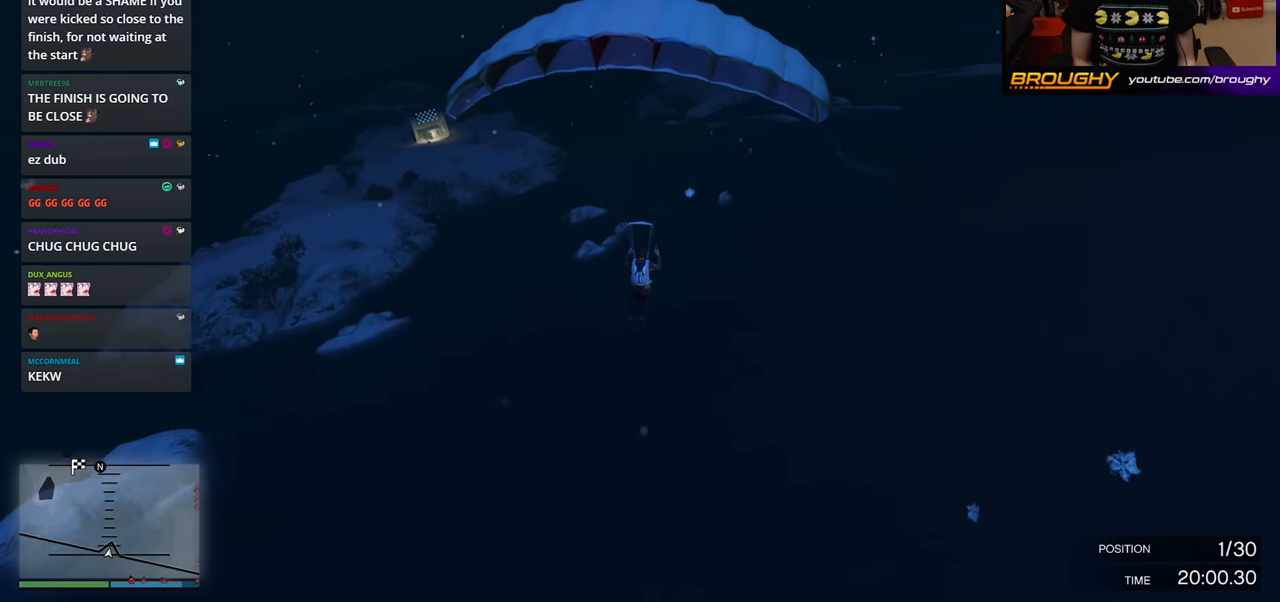
{"buttons": [], "left_stick": "down", "right_stick": "center", "events": [[500, "L1", "up"]]}
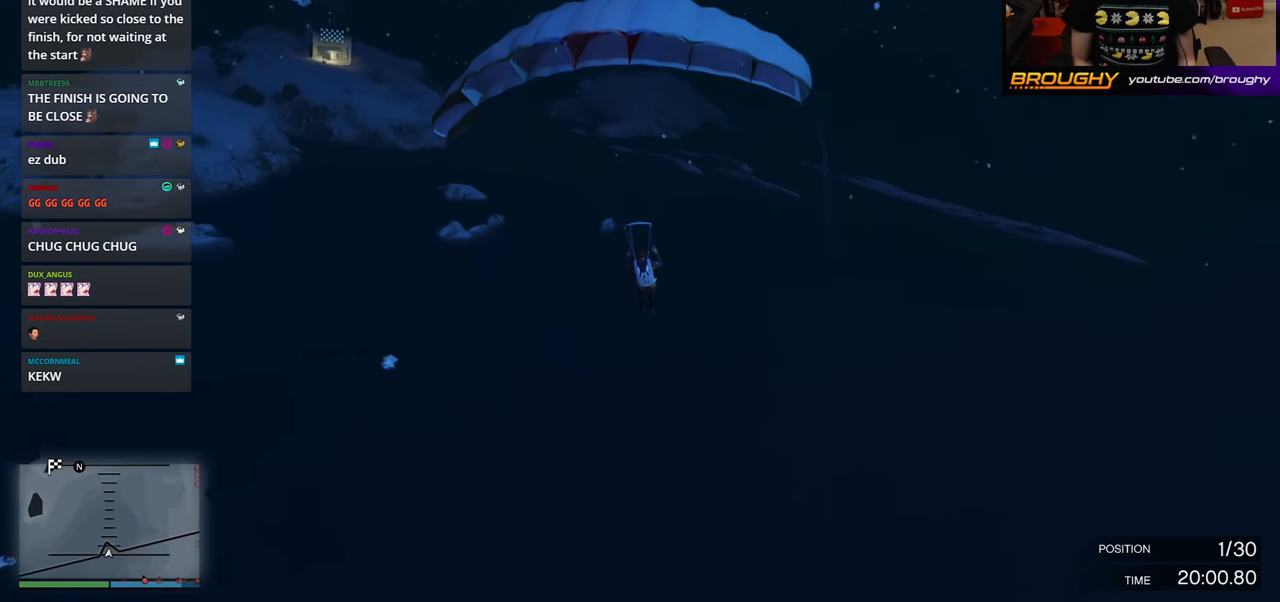
{"buttons": ["R1"], "left_stick": "down", "right_stick": "center", "events": [[100, "R1", "down"]]}
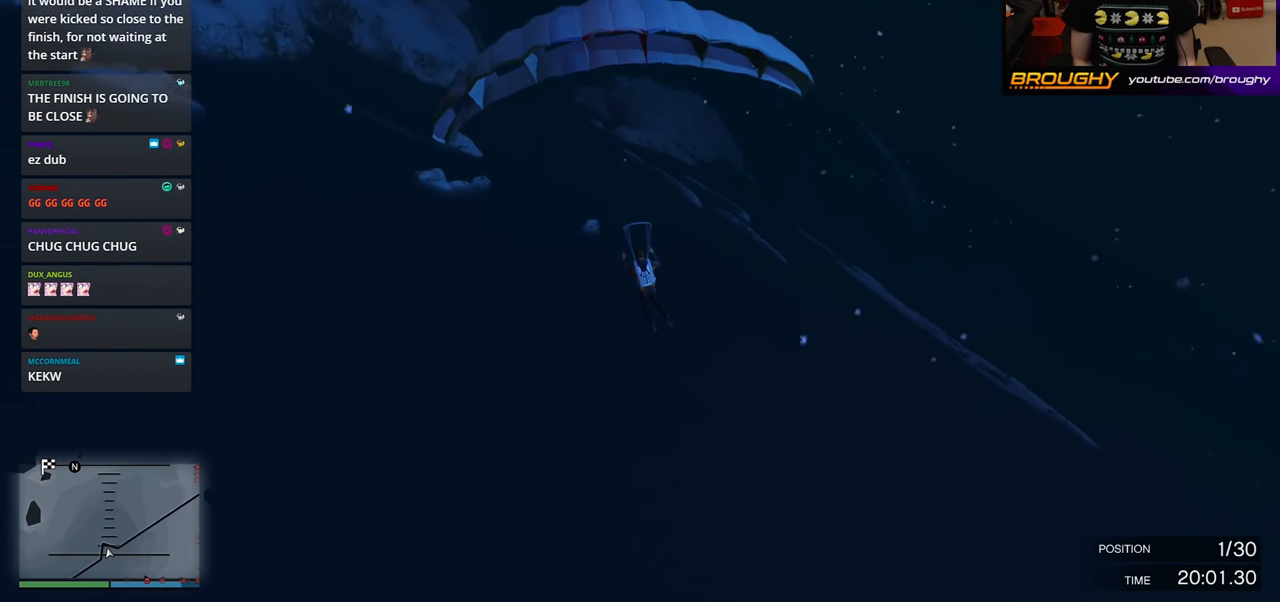
{"buttons": ["R1"], "left_stick": "down", "right_stick": "center", "events": []}
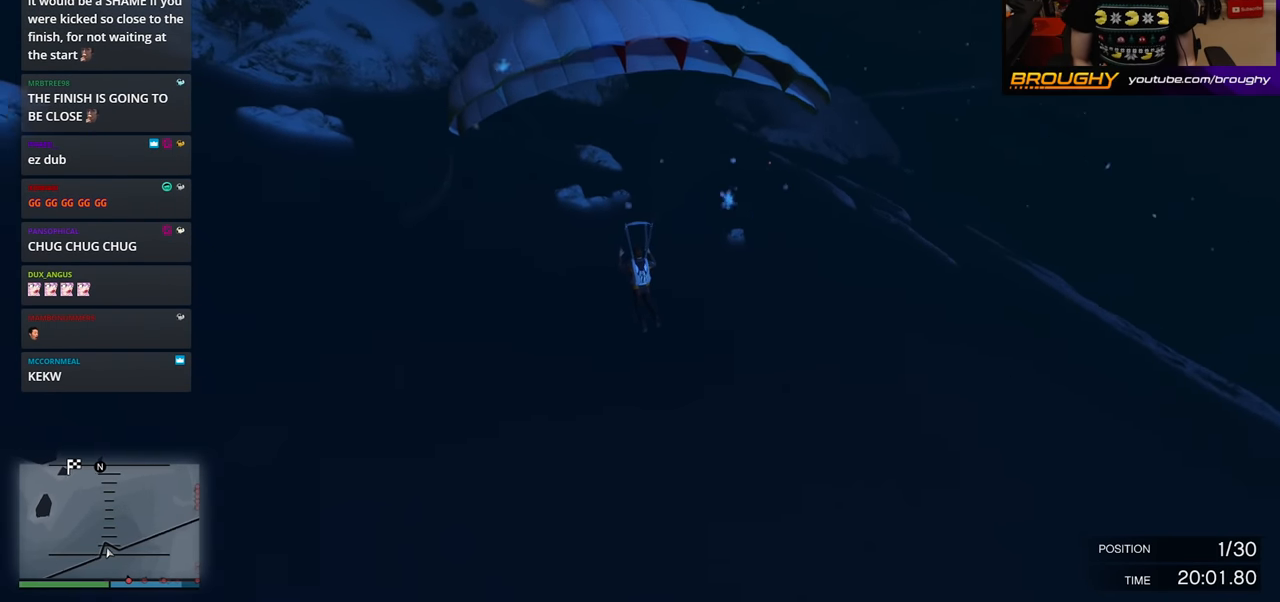
{"buttons": ["L1"], "left_stick": "down", "right_stick": "center", "events": [[150, "R1", "up"], [200, "L1", "down"]]}
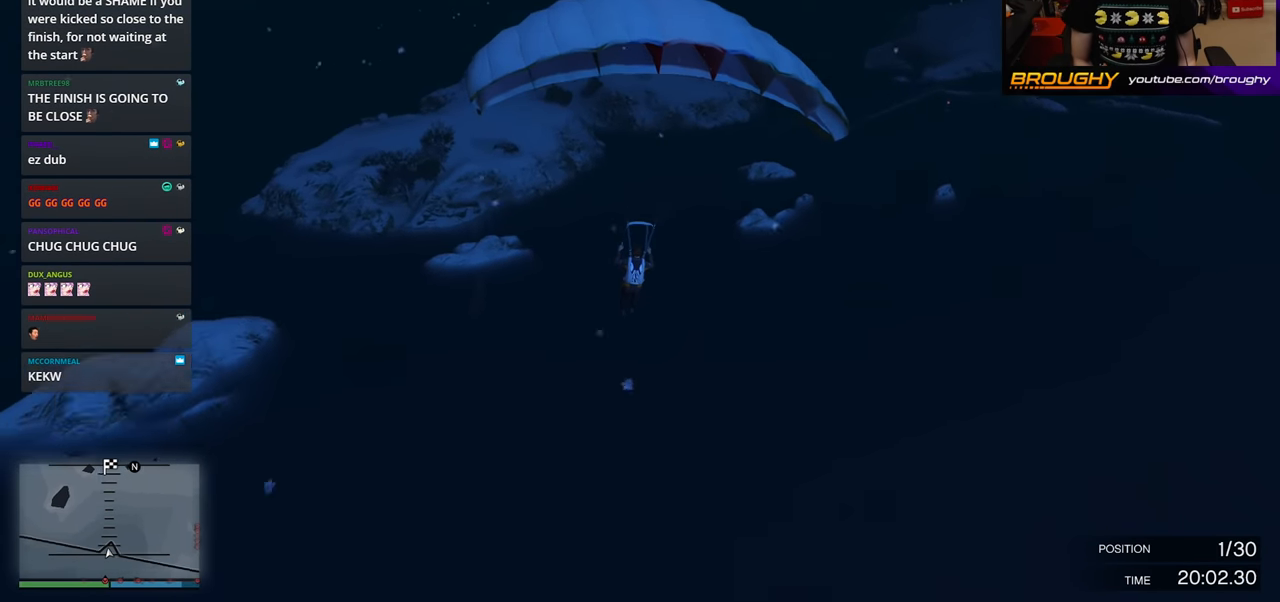
{"buttons": ["L1"], "left_stick": "down", "right_stick": "center", "events": []}
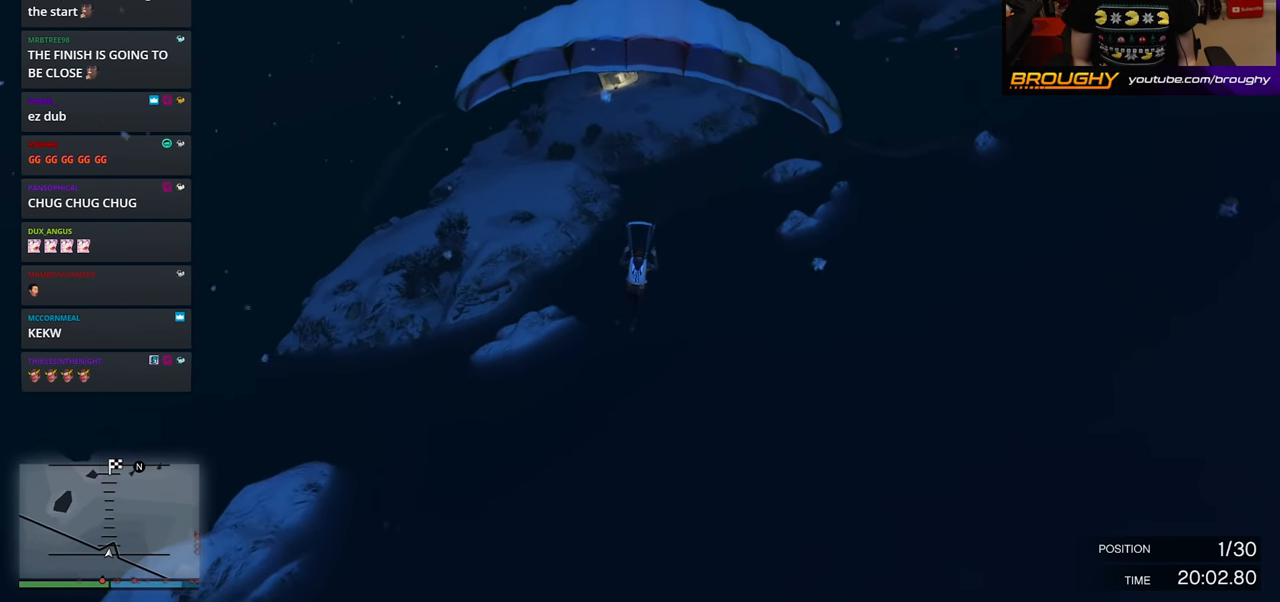
{"buttons": ["R1"], "left_stick": "down", "right_stick": "center", "events": [[417, "L1", "up"], [450, "R1", "down"]]}
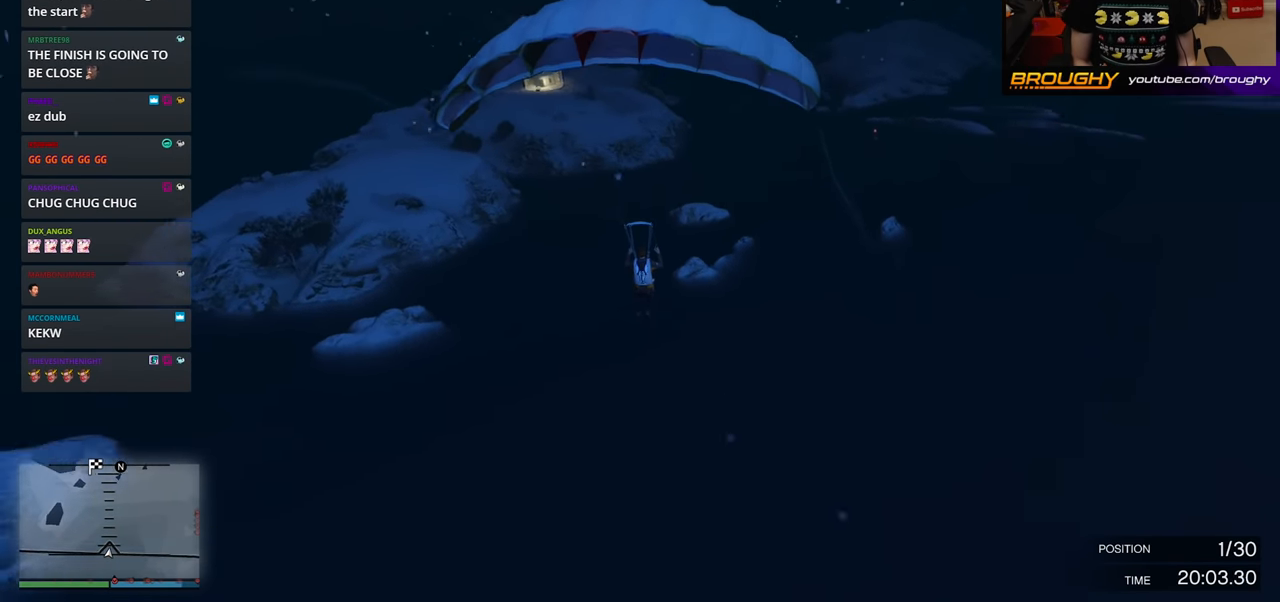
{"buttons": ["R1"], "left_stick": "down", "right_stick": "center", "events": []}
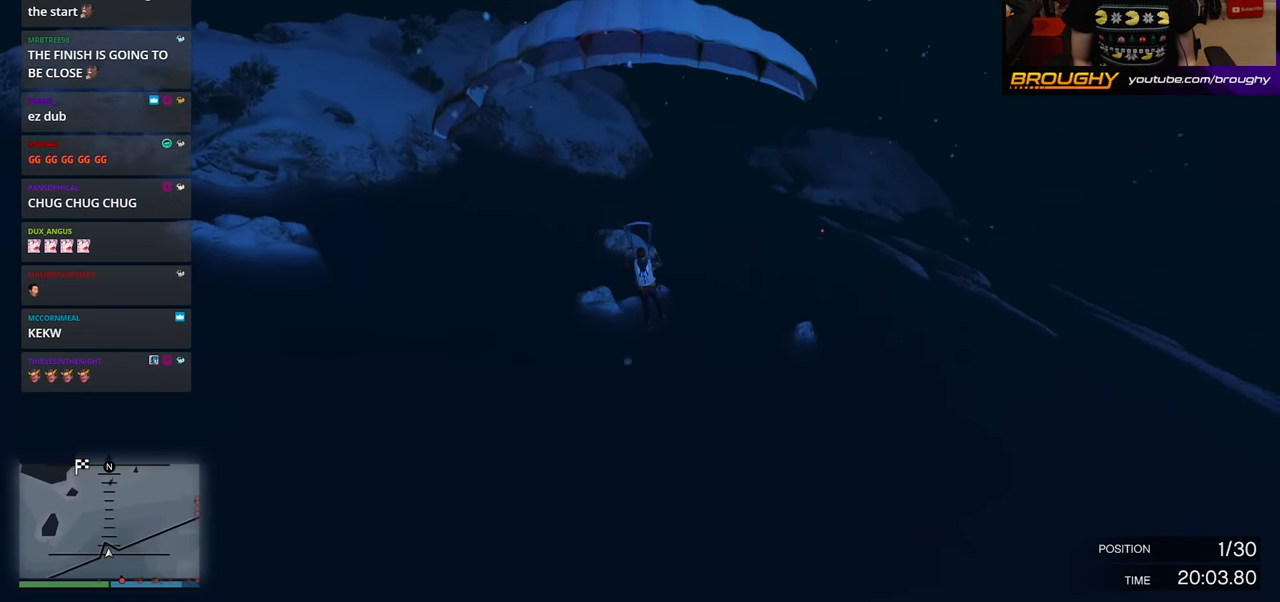
{"buttons": ["R1"], "left_stick": "down", "right_stick": "center", "events": []}
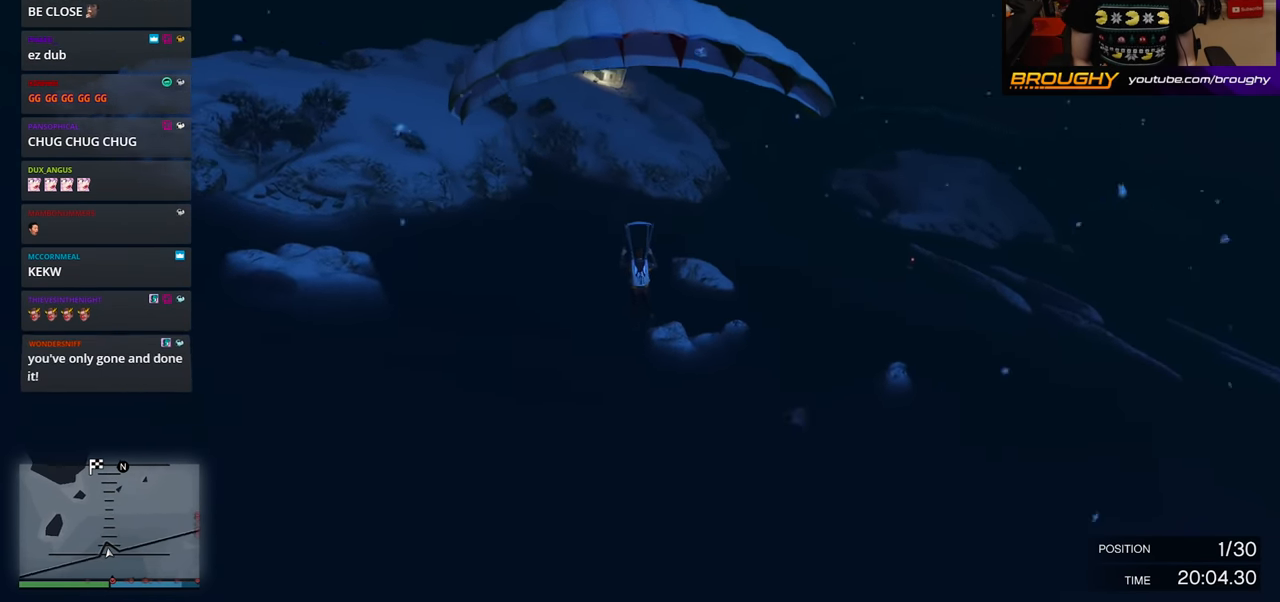
{"buttons": ["L1"], "left_stick": "down", "right_stick": "center", "events": [[100, "R1", "up"], [167, "L1", "down"]]}
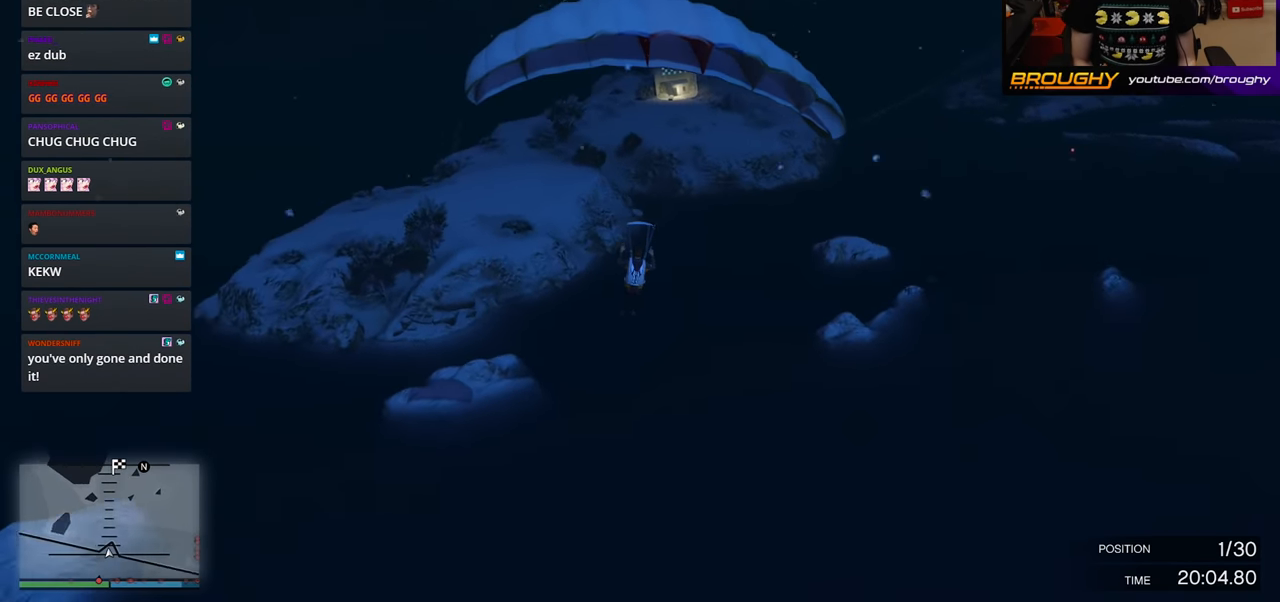
{"buttons": ["L1"], "left_stick": "down", "right_stick": "center", "events": []}
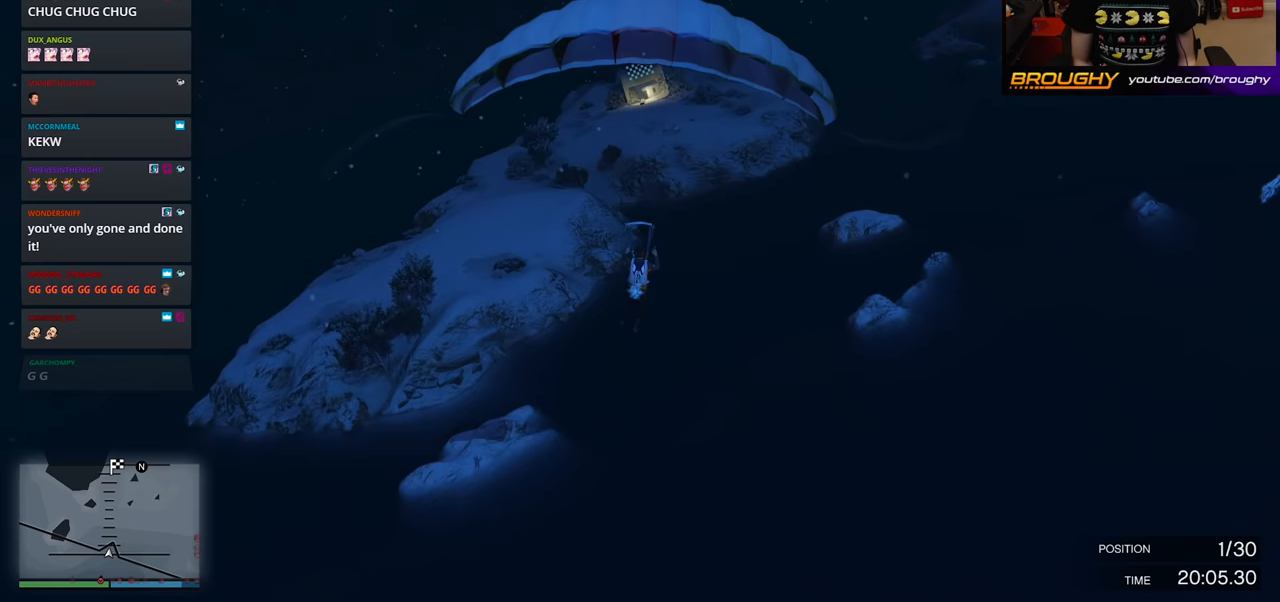
{"buttons": ["R1"], "left_stick": "down", "right_stick": "center", "events": [[383, "L1", "up"], [383, "R1", "down"]]}
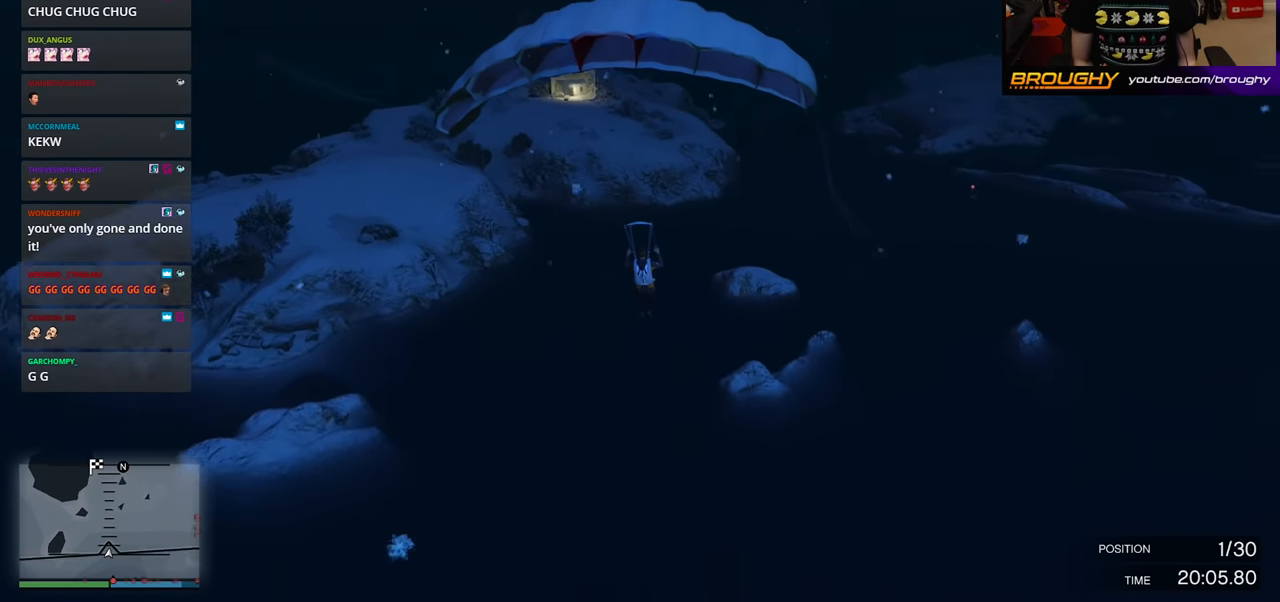
{"buttons": ["R1"], "left_stick": "down", "right_stick": "center", "events": []}
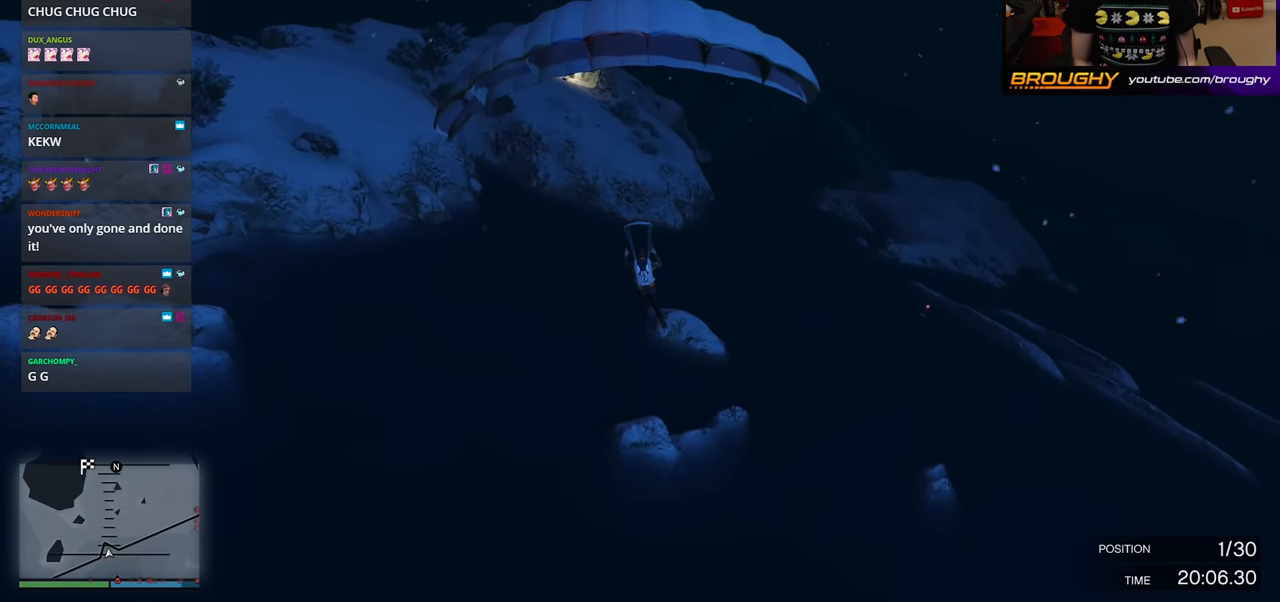
{"buttons": [], "left_stick": "down", "right_stick": "center", "events": [[500, "R1", "up"]]}